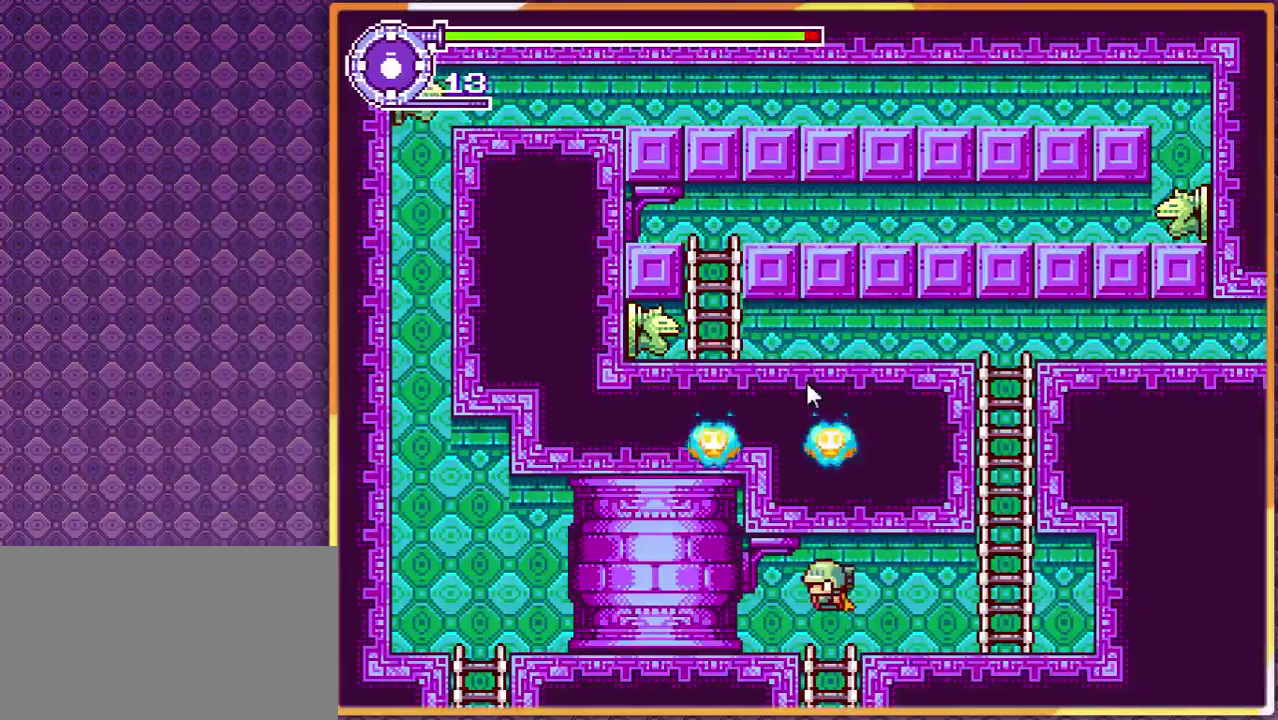
Gameplay with a controller; each line is a JSON object with the inputs held at the frame after it. "events" lists button and stick changes between this image and that frame as [ms after this image, input, new state], when the widget could be followed in between. Not read: L3 R3.
{"buttons": ["DPAD_RIGHT"], "events": [[167, "DPAD_RIGHT", "down"]]}
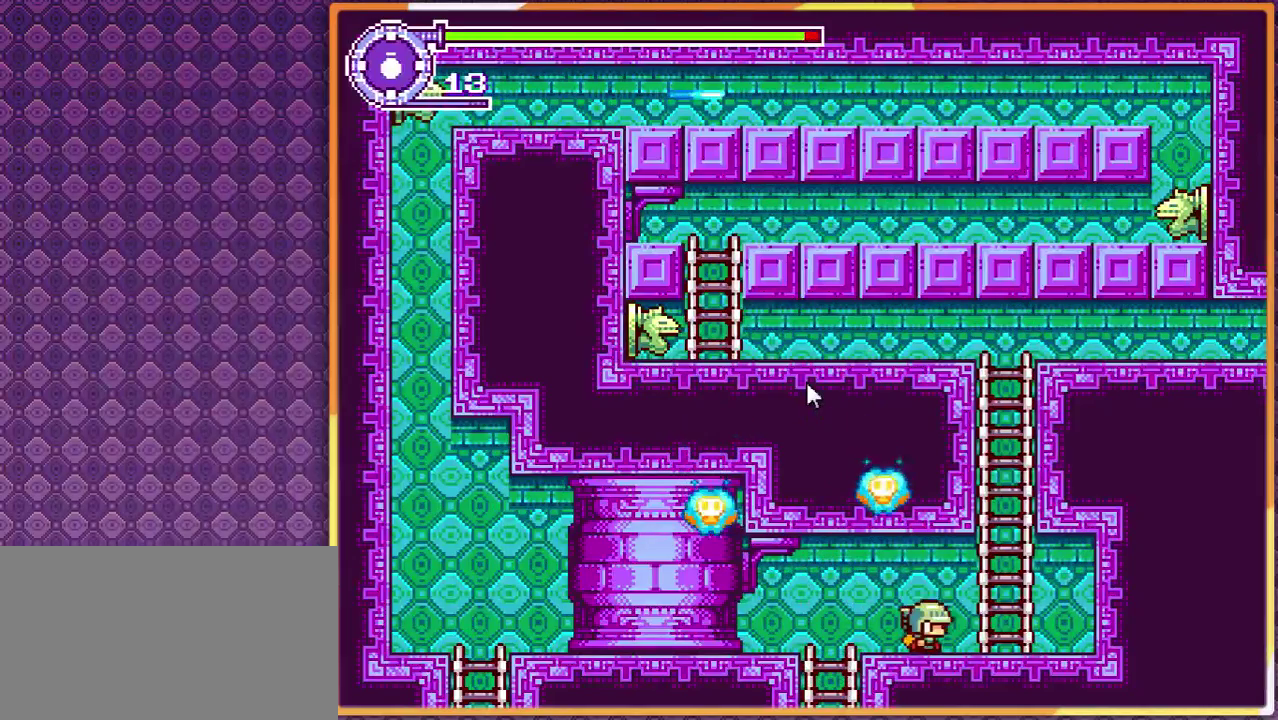
{"buttons": ["DPAD_LEFT"], "events": [[433, "DPAD_LEFT", "down"], [433, "DPAD_RIGHT", "up"]]}
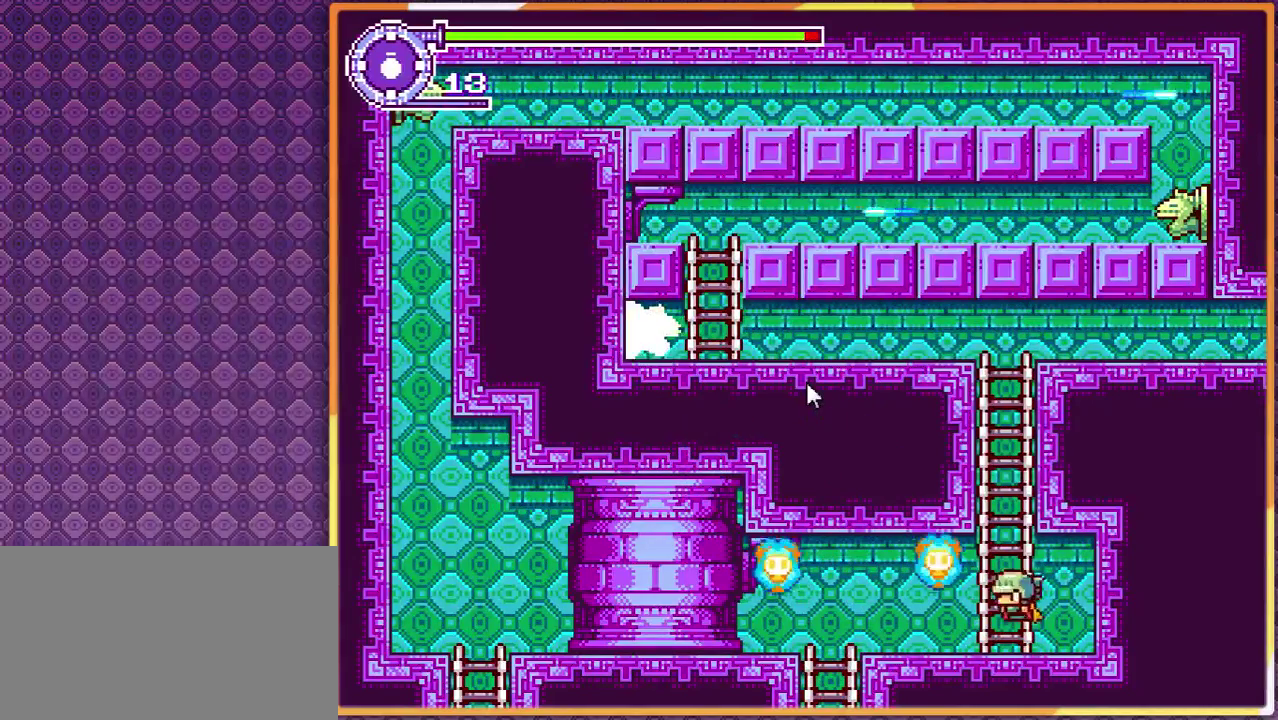
{"buttons": [], "events": [[133, "DPAD_LEFT", "up"]]}
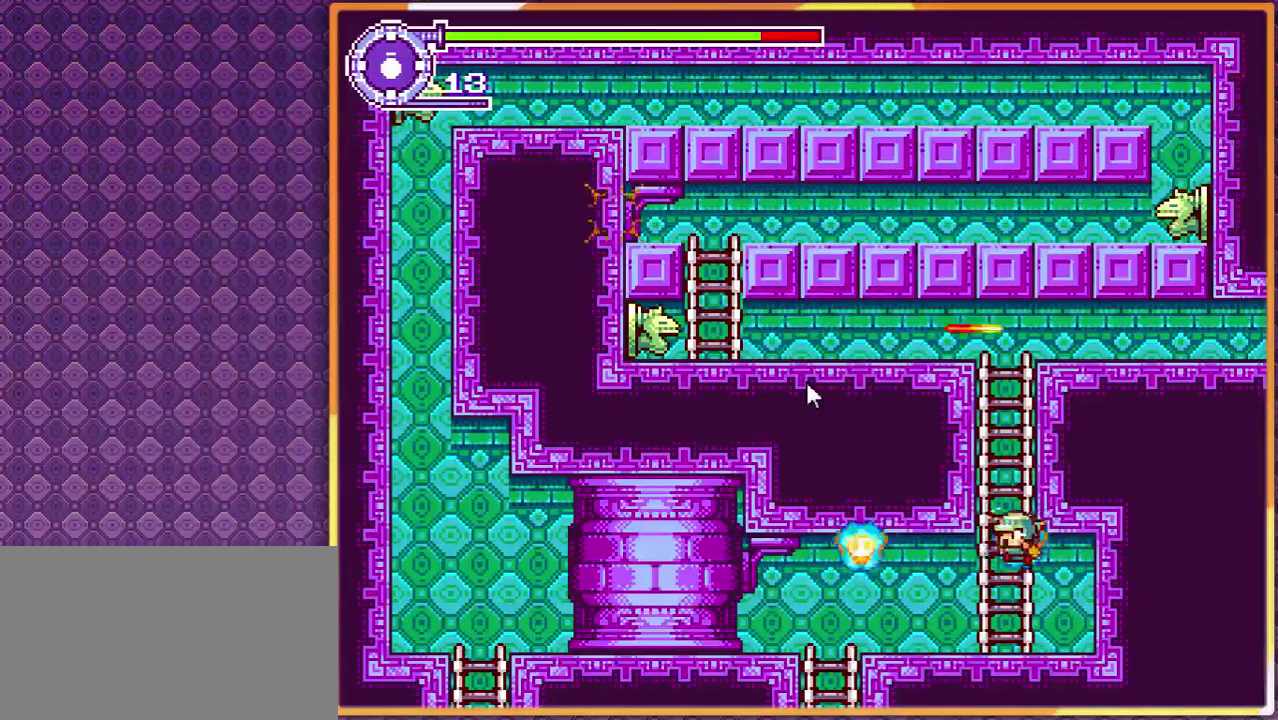
{"buttons": [], "events": []}
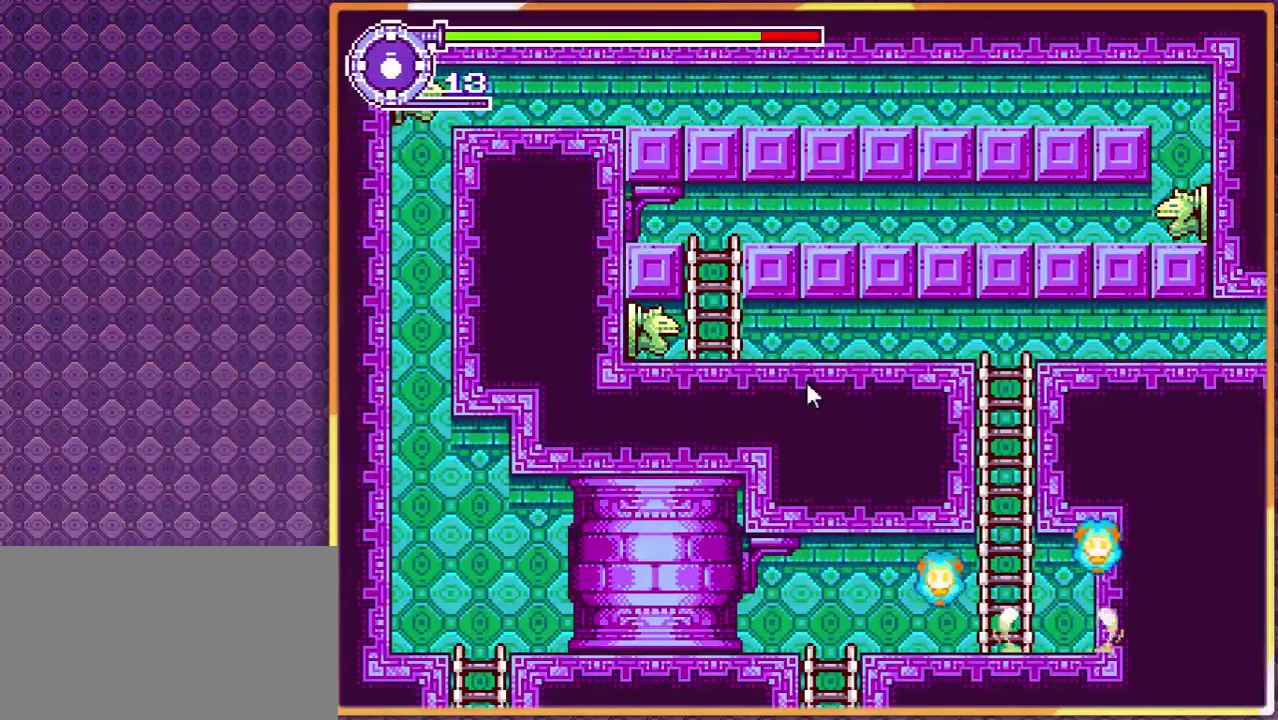
{"buttons": [], "events": []}
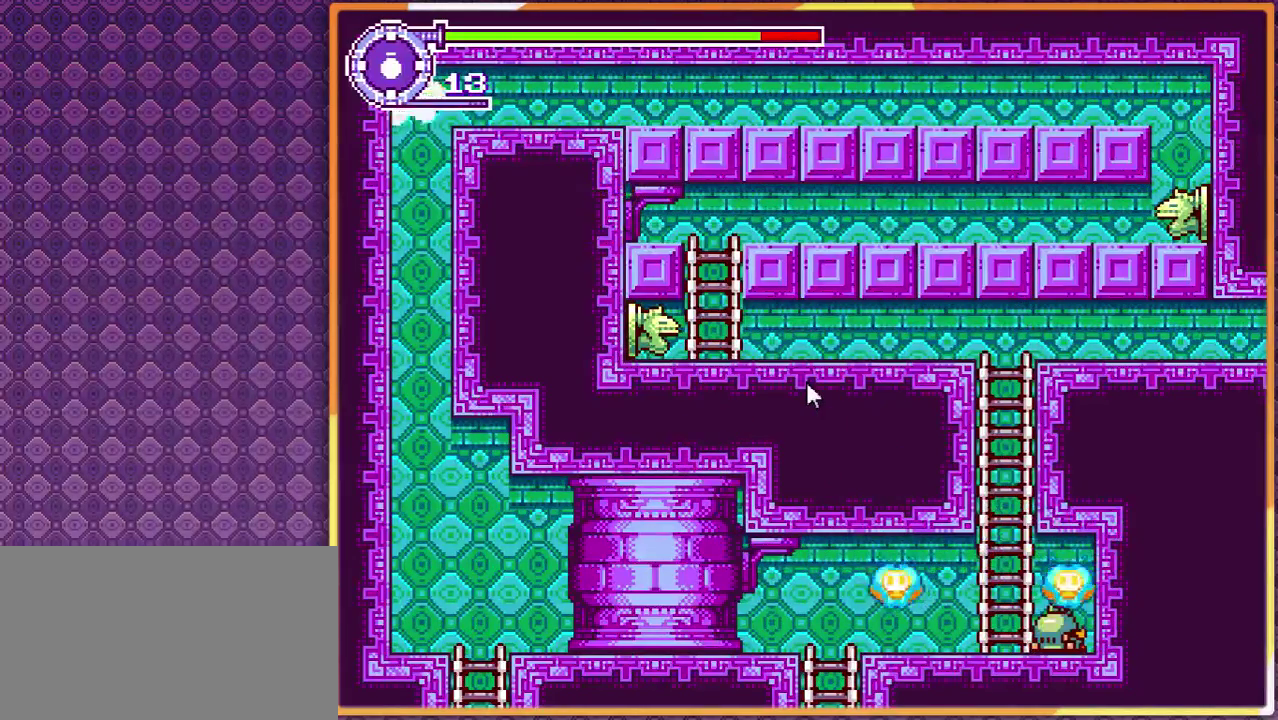
{"buttons": [], "events": []}
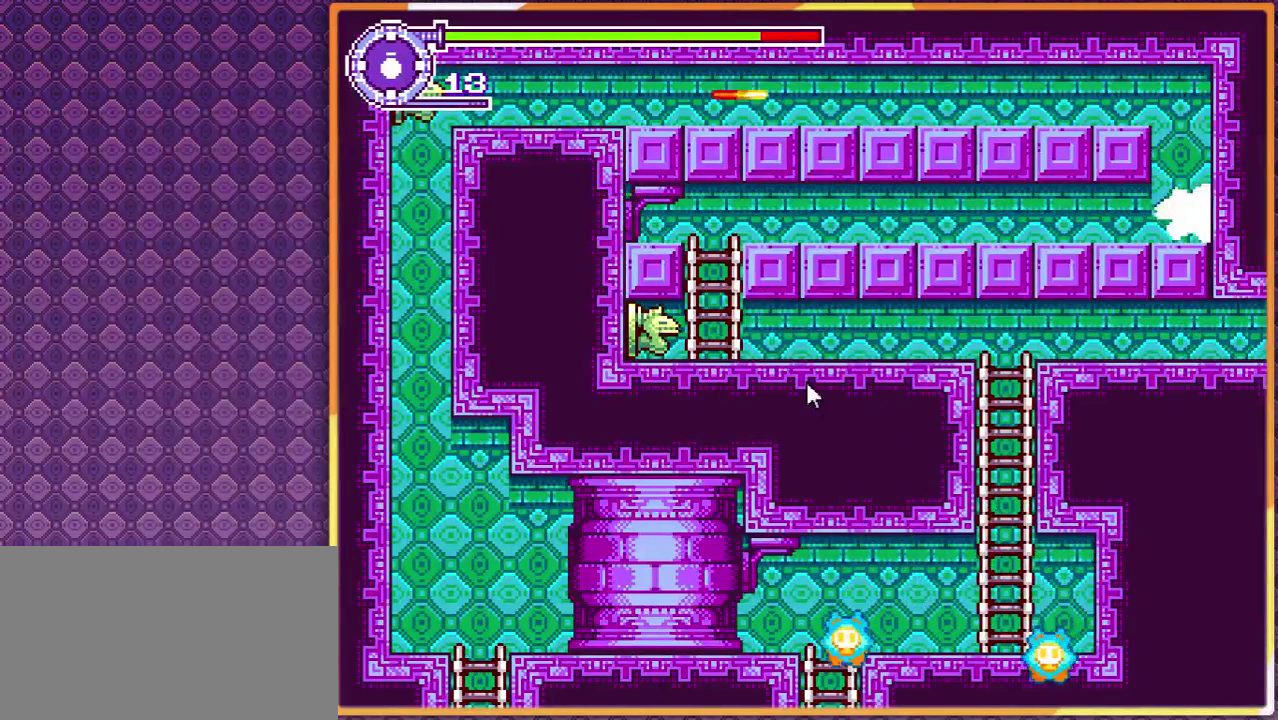
{"buttons": [], "events": [[300, "DPAD_LEFT", "down"], [433, "DPAD_LEFT", "up"]]}
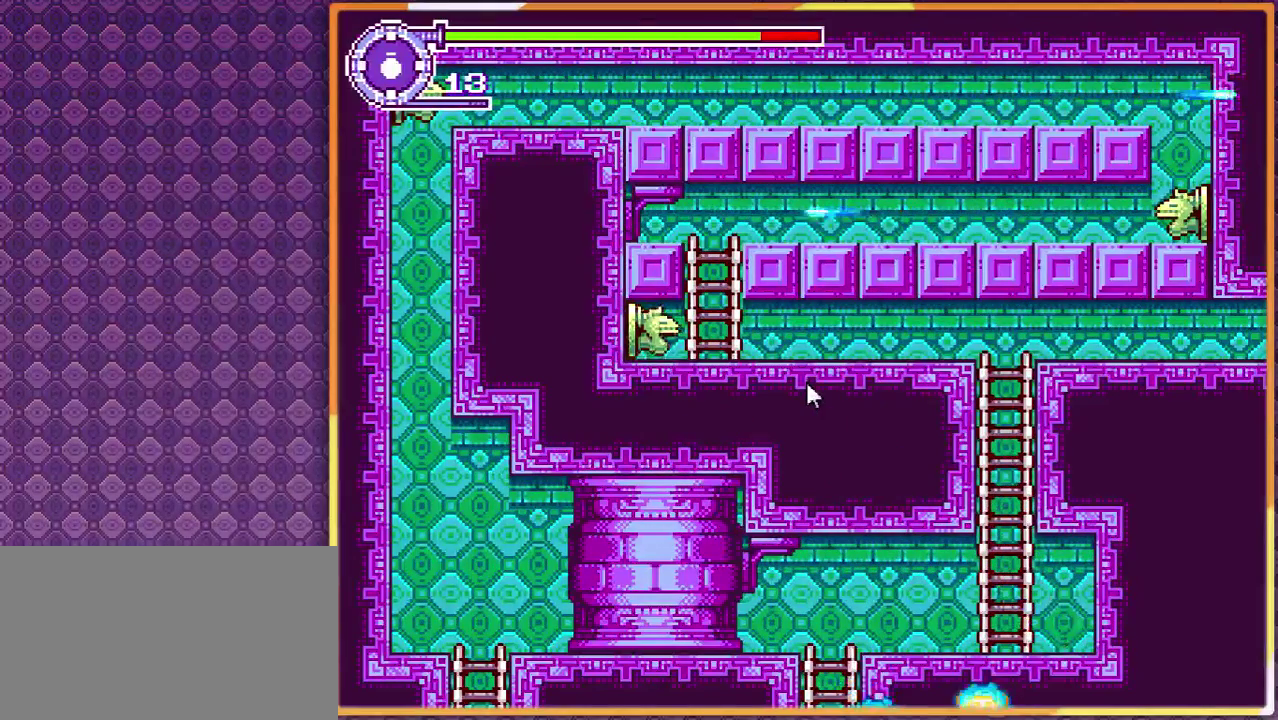
{"buttons": [], "events": []}
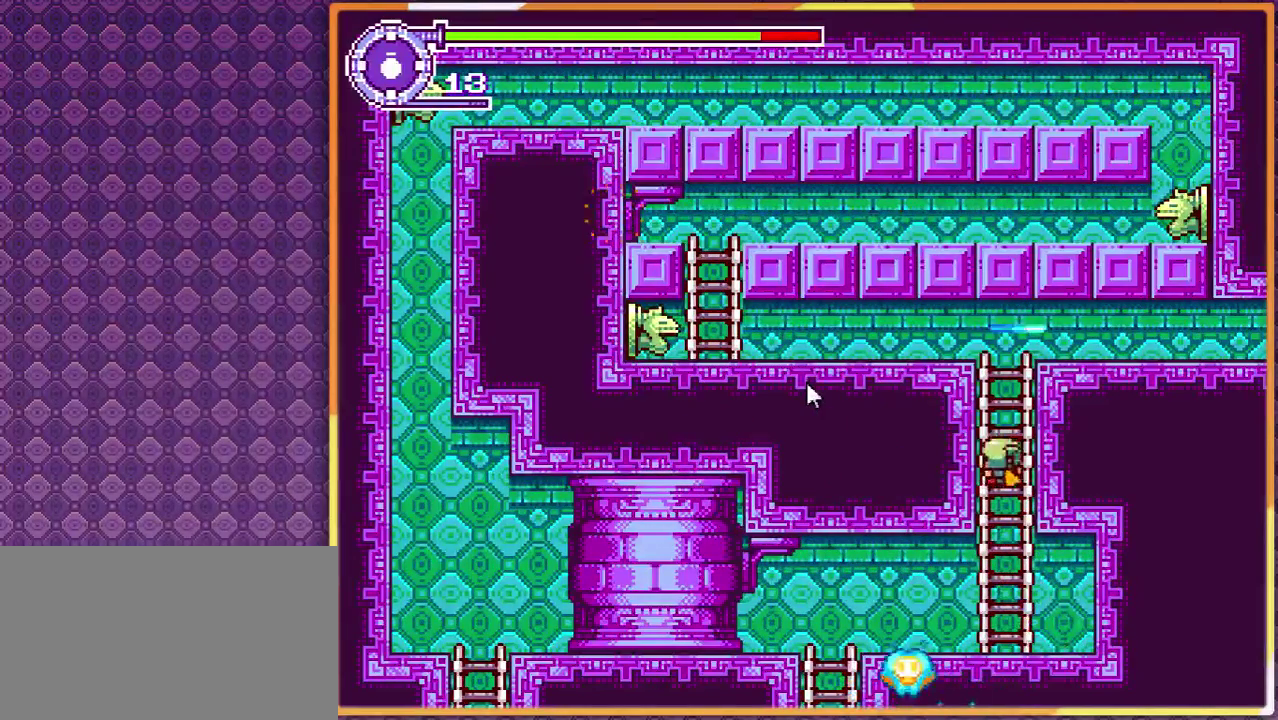
{"buttons": [], "events": []}
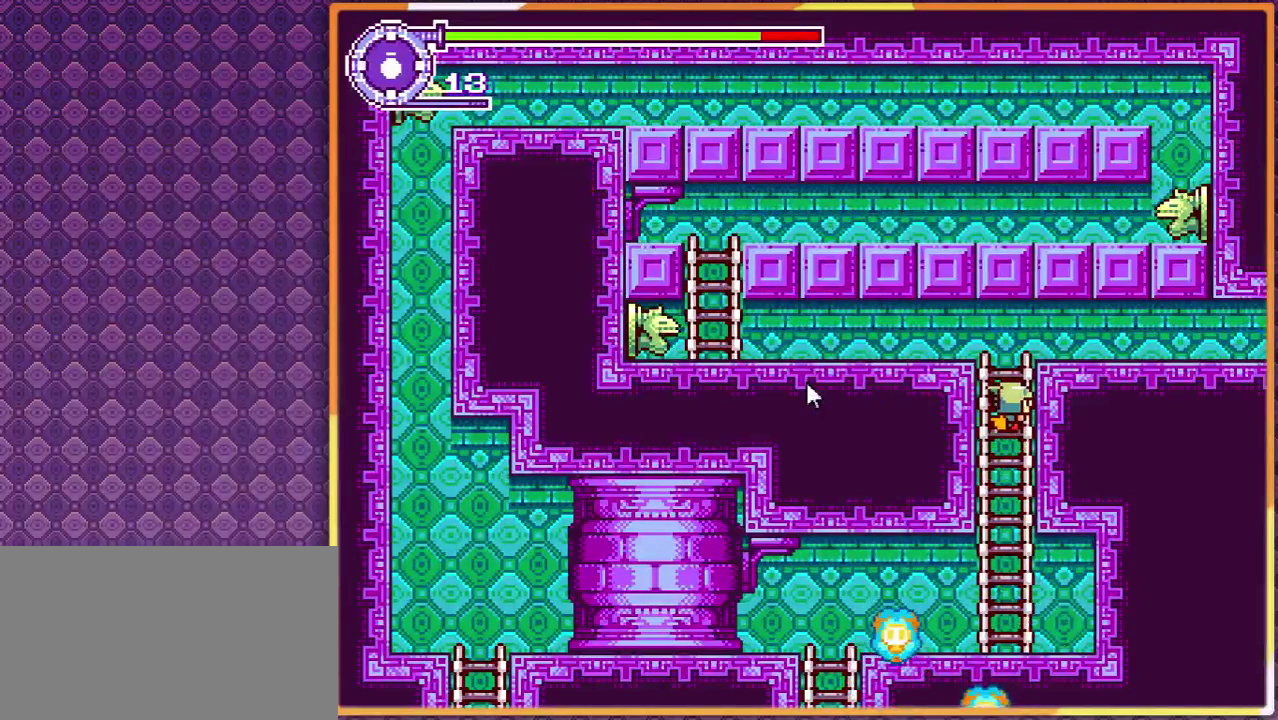
{"buttons": [], "events": []}
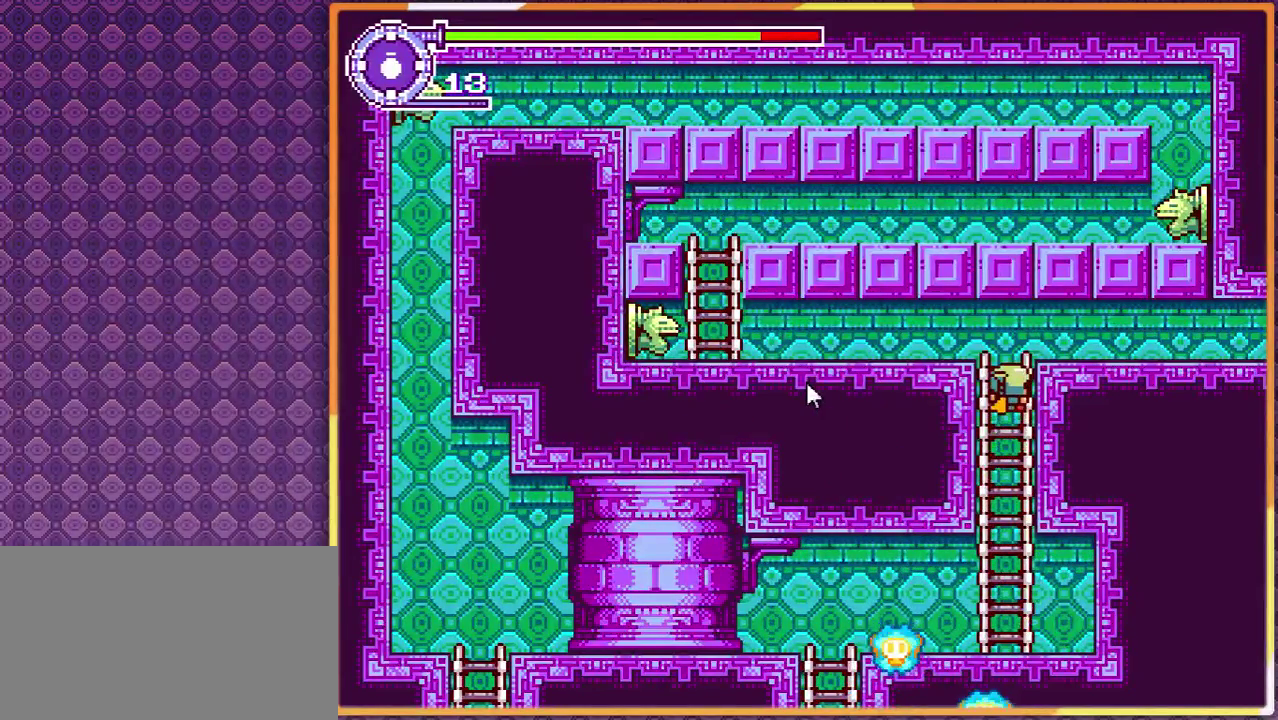
{"buttons": [], "events": []}
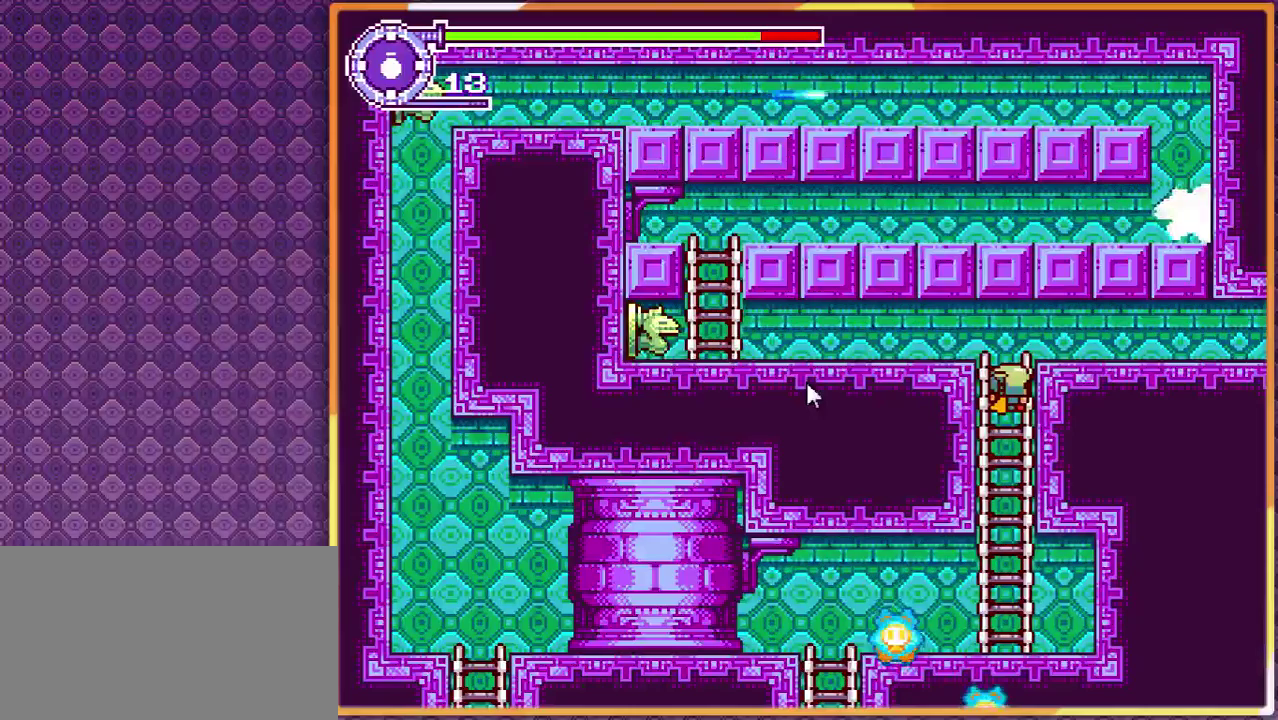
{"buttons": [], "events": []}
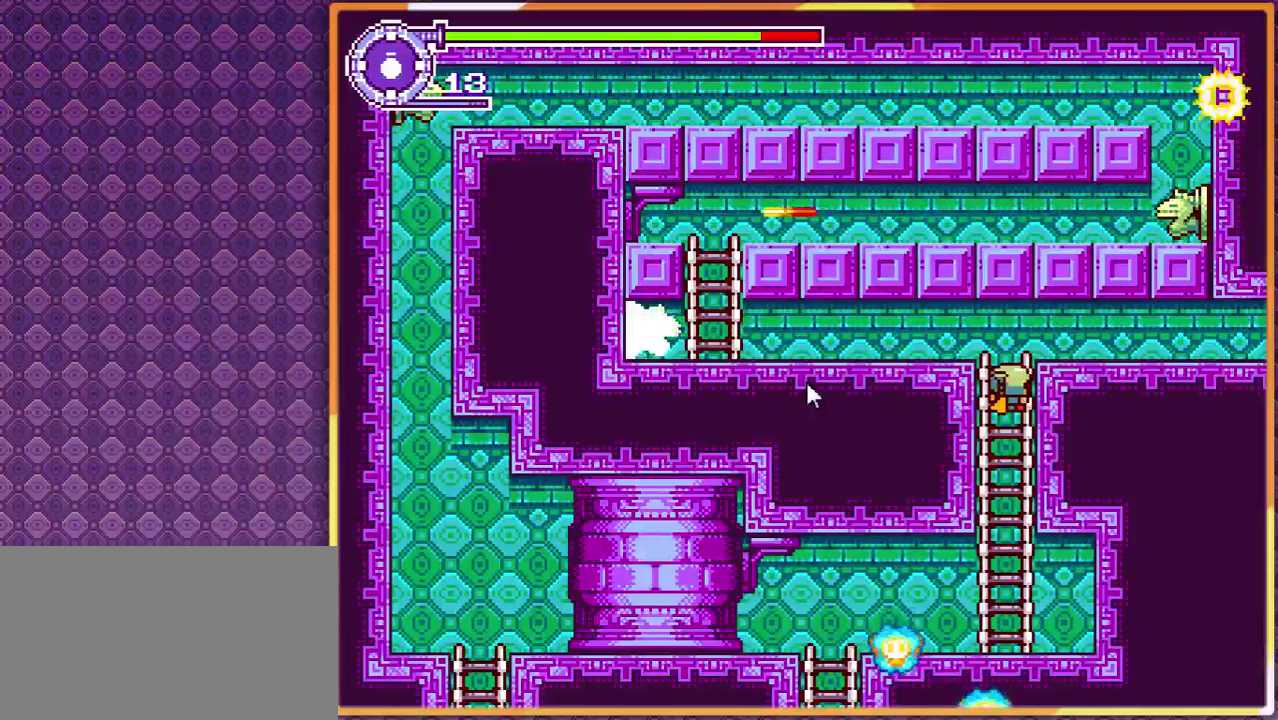
{"buttons": [], "events": []}
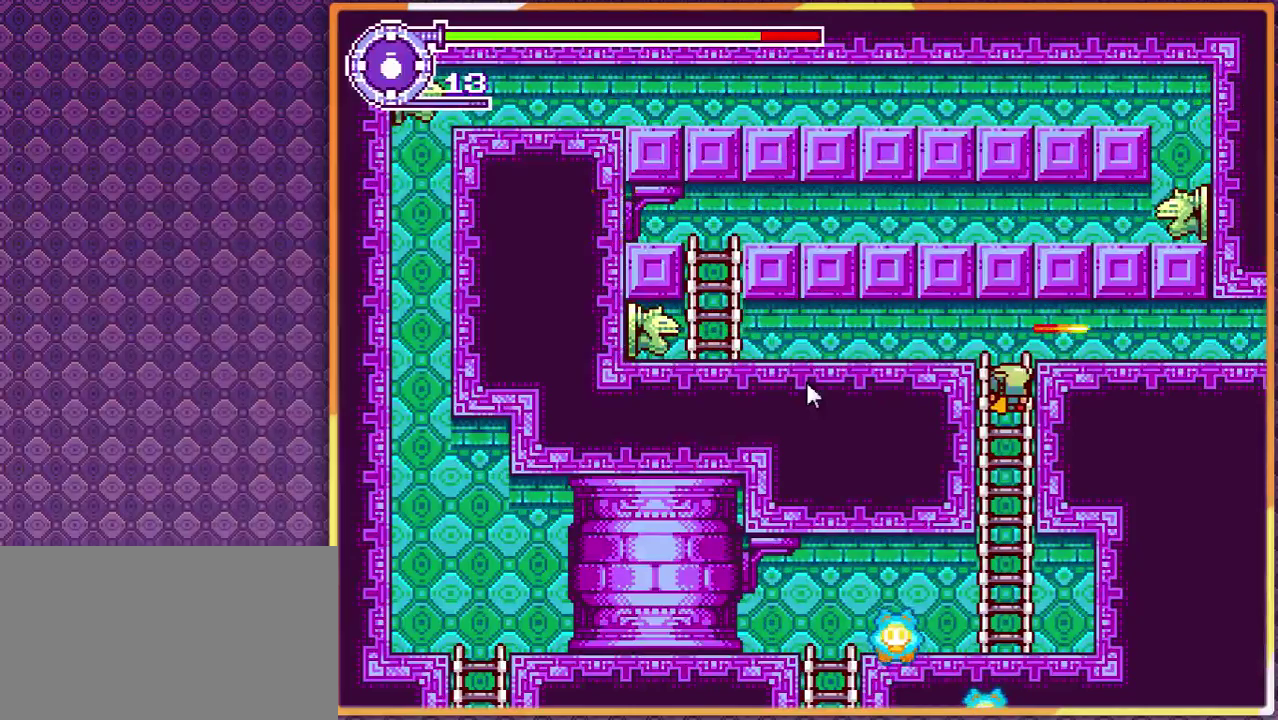
{"buttons": ["DPAD_LEFT"], "events": [[367, "DPAD_LEFT", "down"]]}
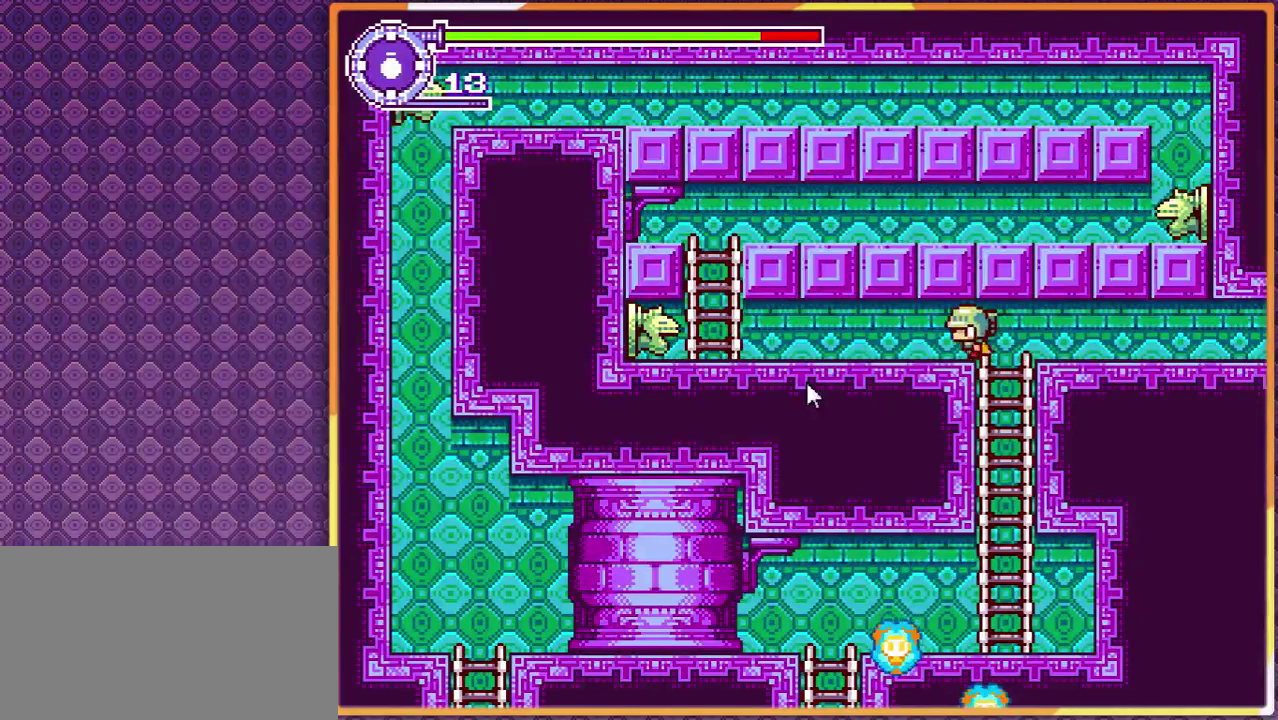
{"buttons": [], "events": [[233, "DPAD_LEFT", "up"]]}